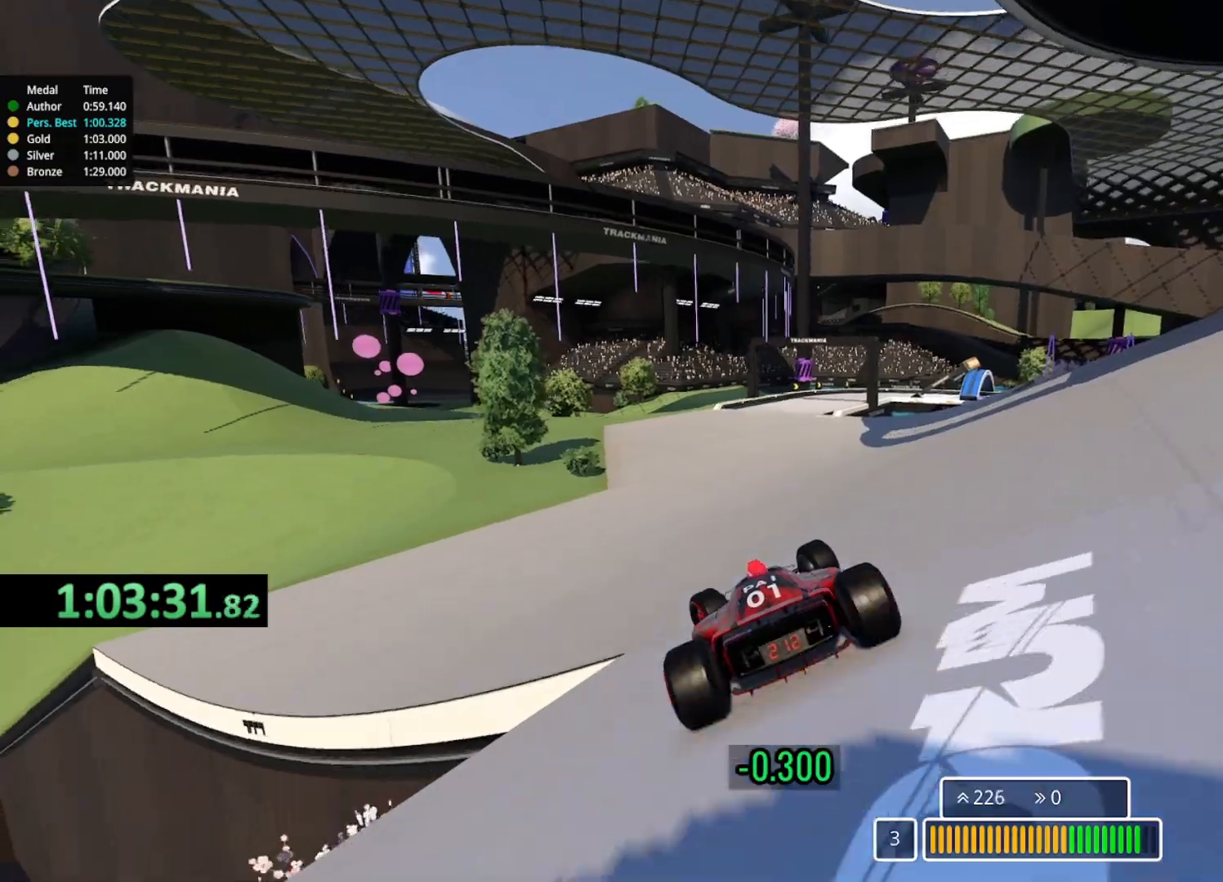
Gameplay with keyboard; each line is a JSON object with the keys held at the frame after it. "events" lists presses ("down") and releases ("up") of "down", "left", "right" and "up" between this image and that frame as [ms after this image, input, new state], when the widget could be followed in between. No other keys are recorded. Mouse input is not recorded.
{"keys": ["right", "up"], "events": [[67, "left", "up"], [483, "right", "down"]]}
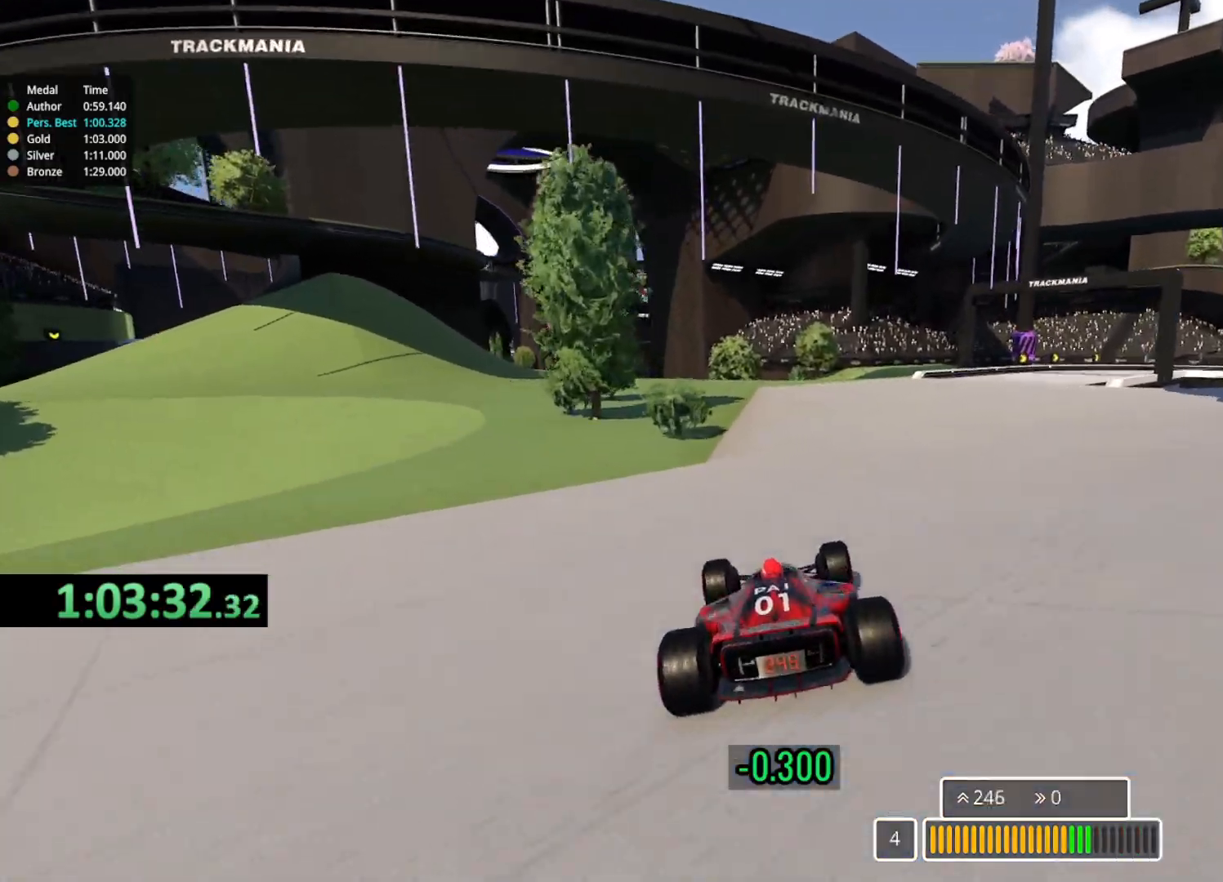
{"keys": ["right", "up"], "events": []}
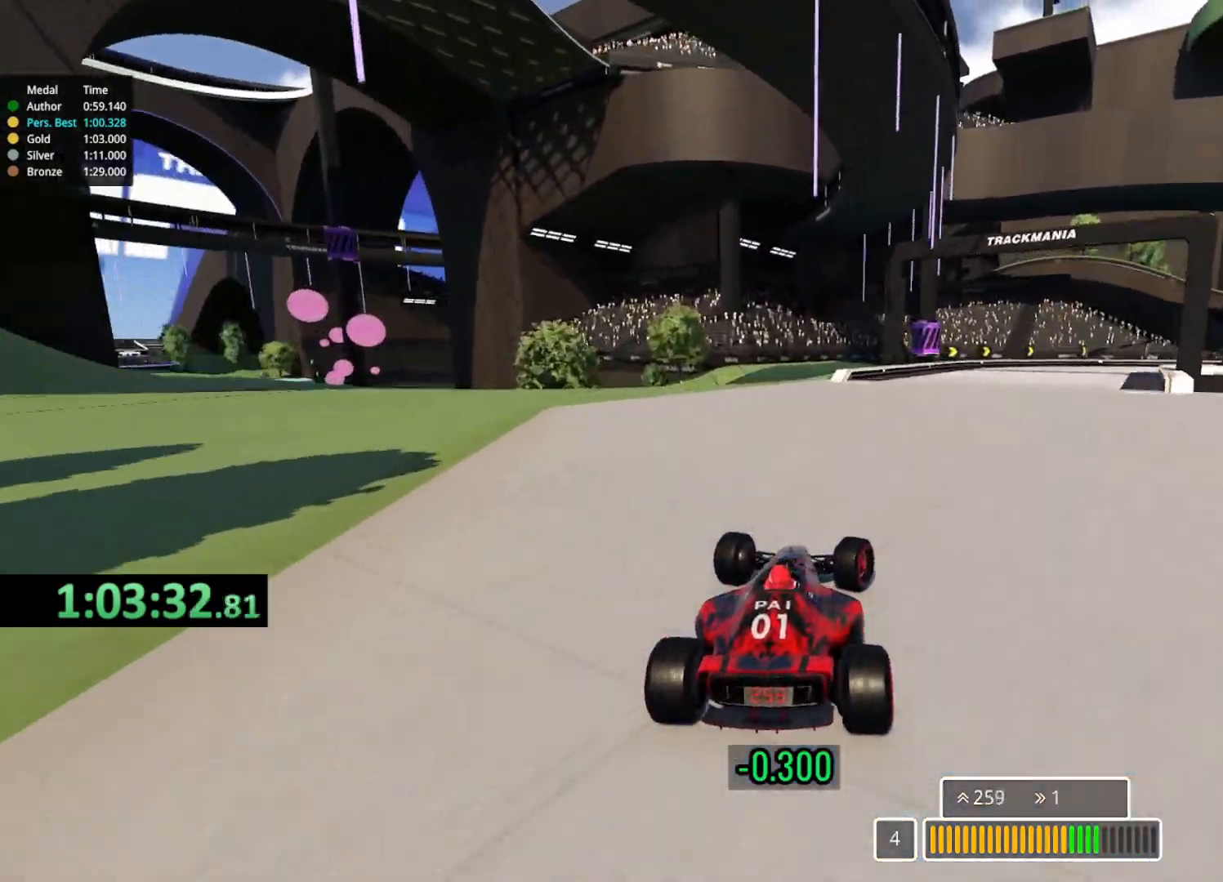
{"keys": ["right", "up"], "events": [[33, "down", "down"], [483, "down", "up"]]}
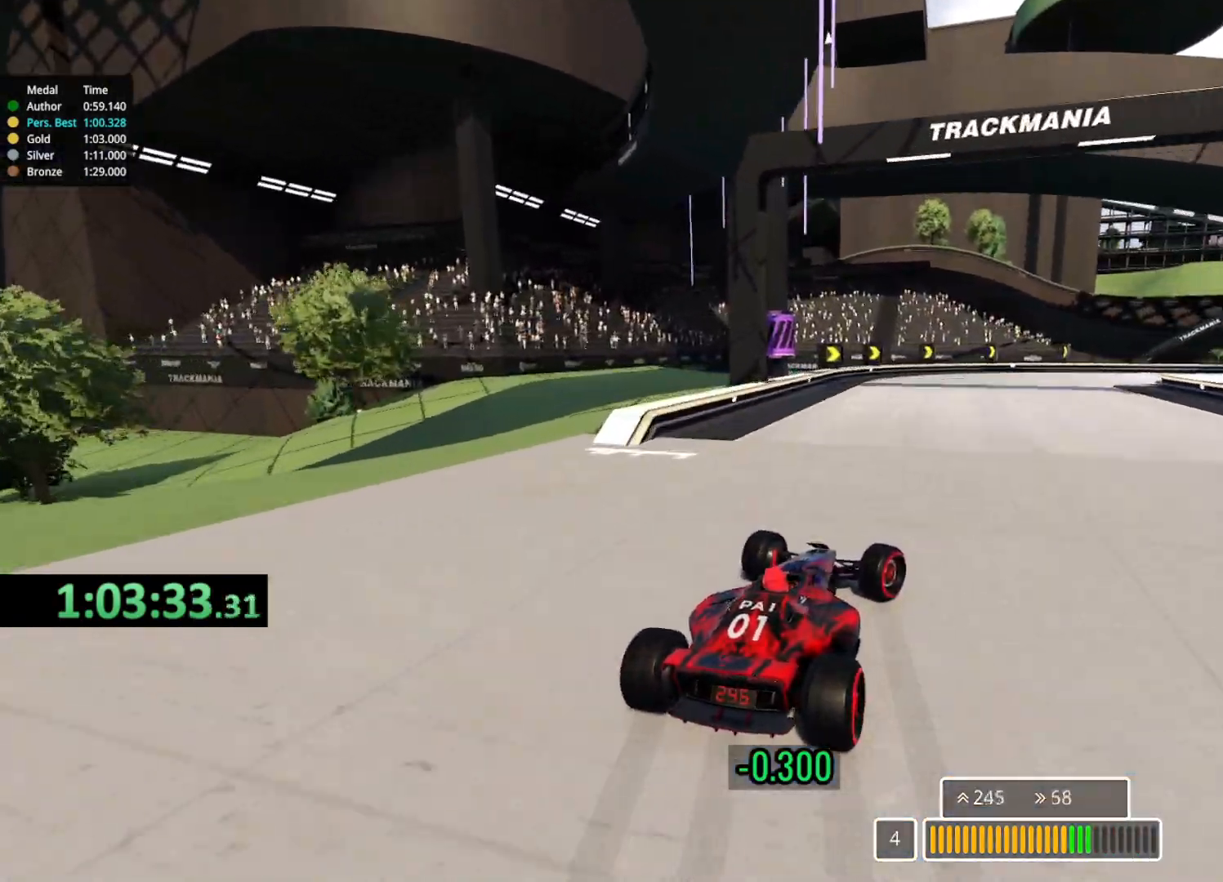
{"keys": ["right", "up"], "events": [[283, "down", "down"], [383, "down", "up"]]}
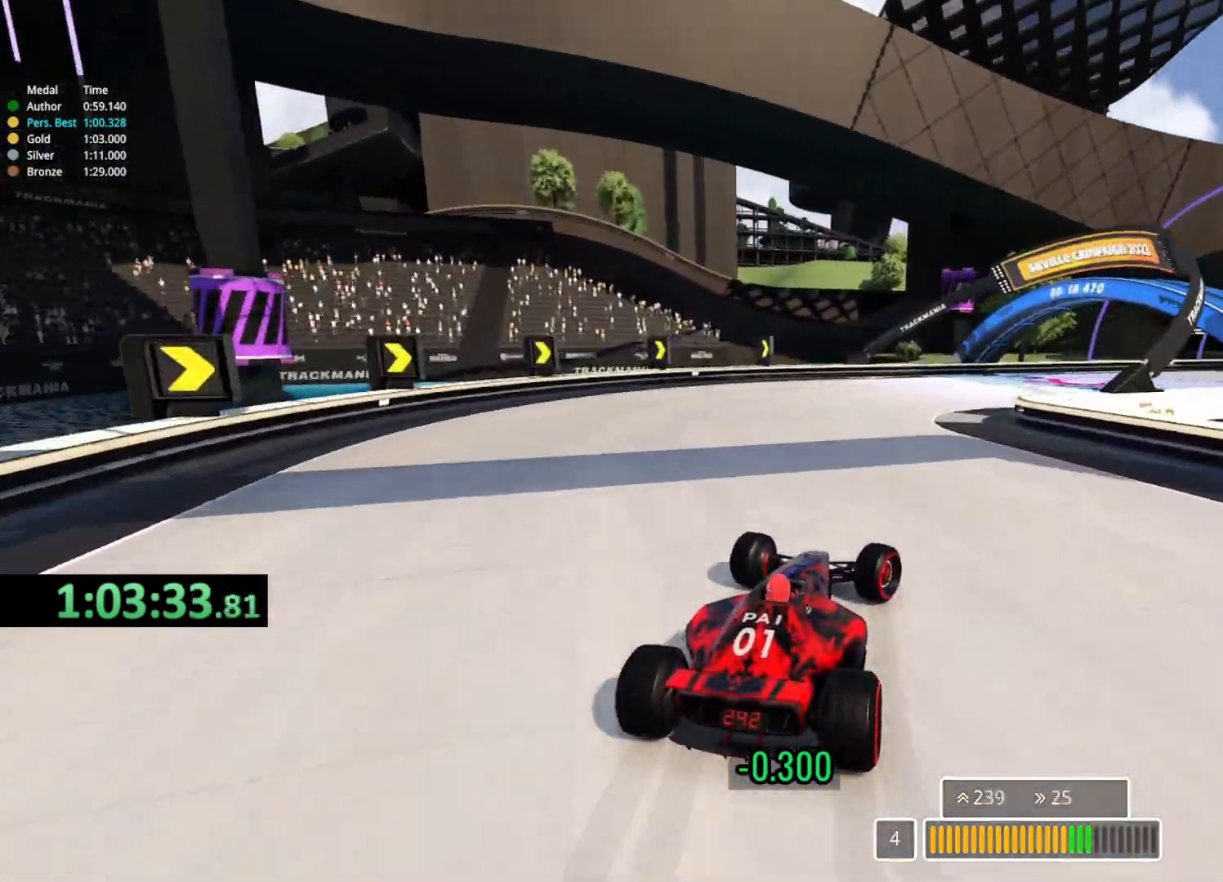
{"keys": ["right", "up"], "events": []}
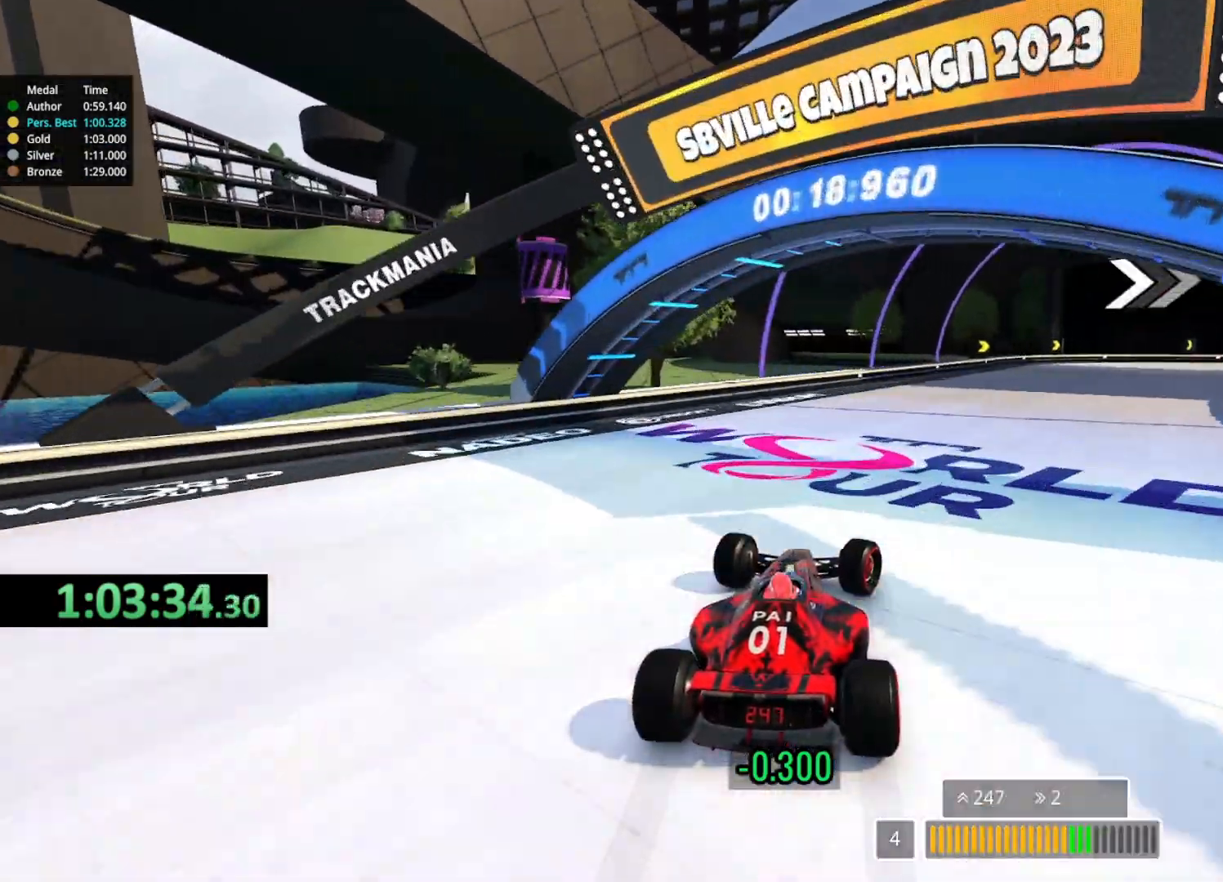
{"keys": ["right", "up"], "events": []}
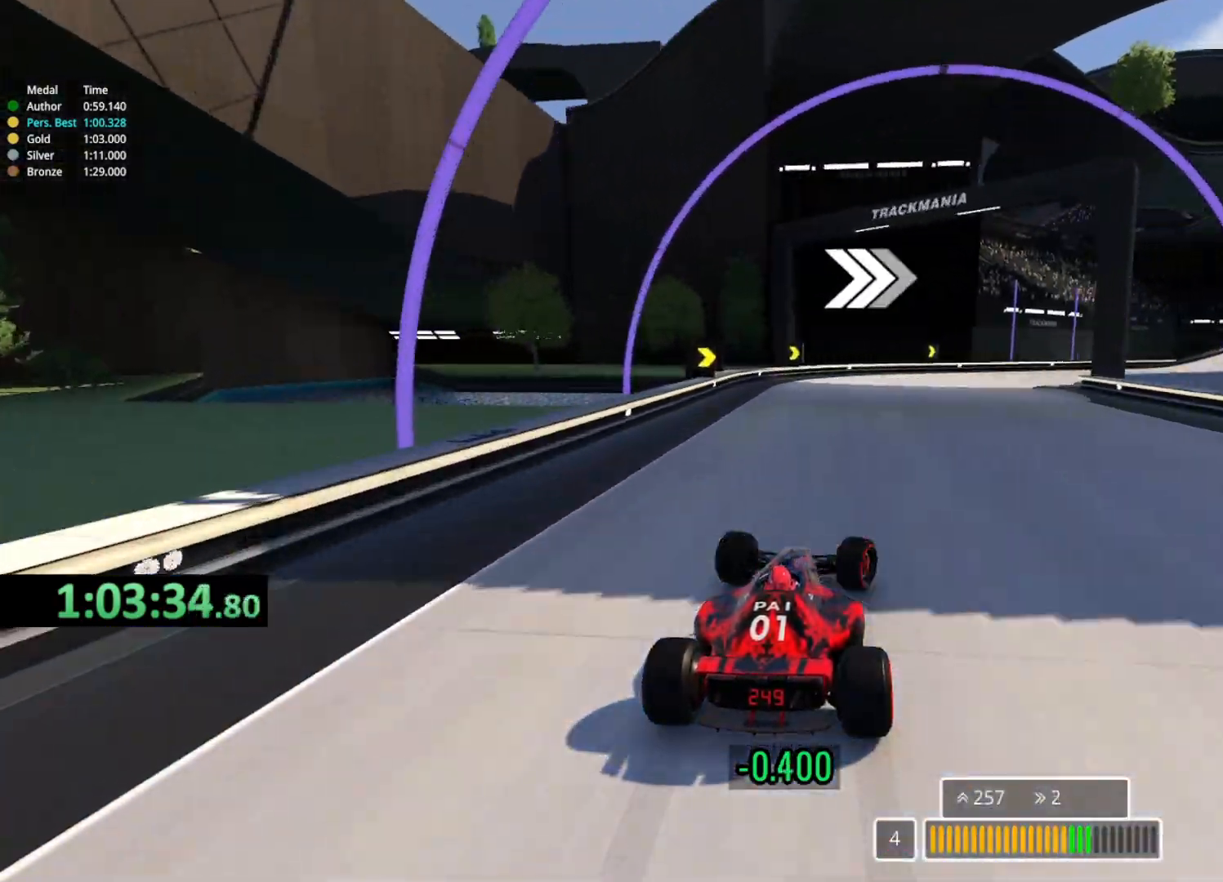
{"keys": ["right", "up"], "events": []}
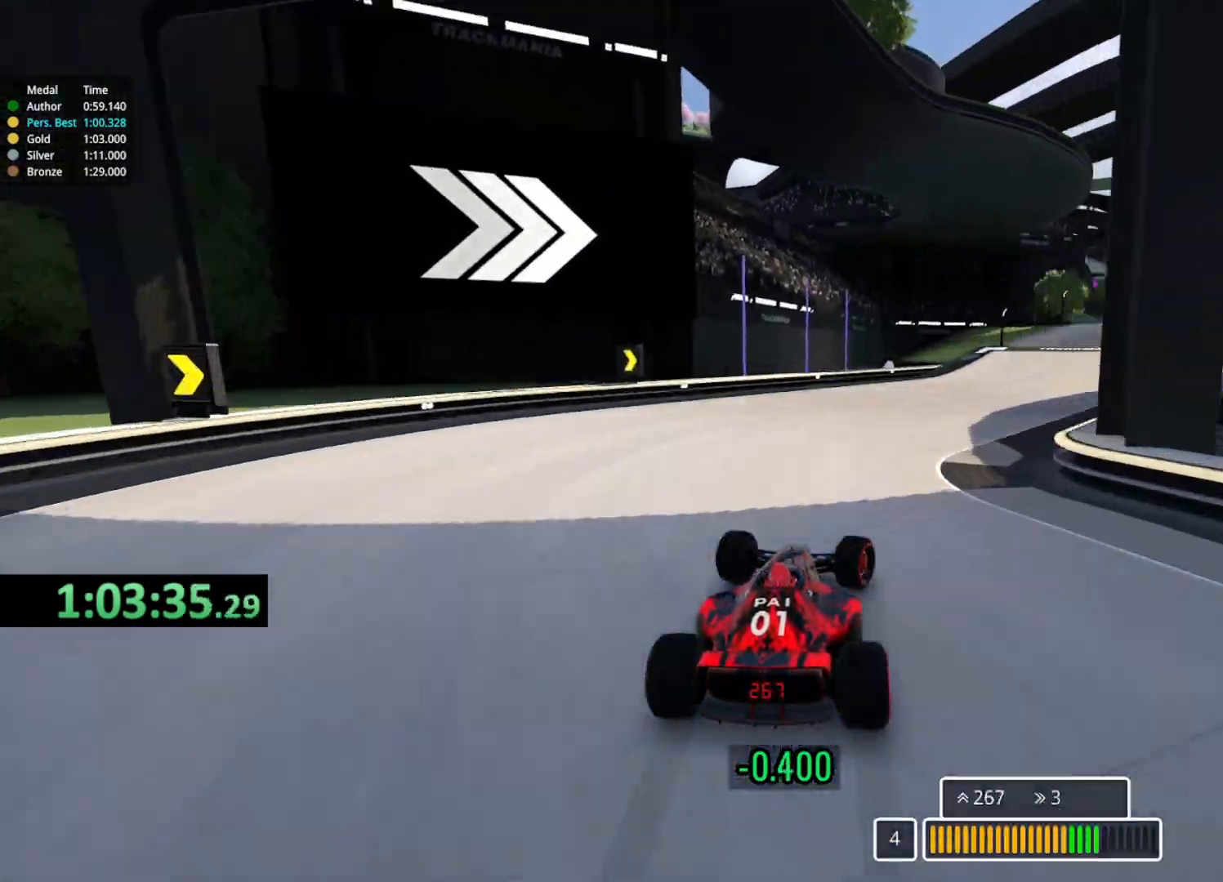
{"keys": ["right", "up"], "events": [[67, "right", "up"], [117, "right", "down"]]}
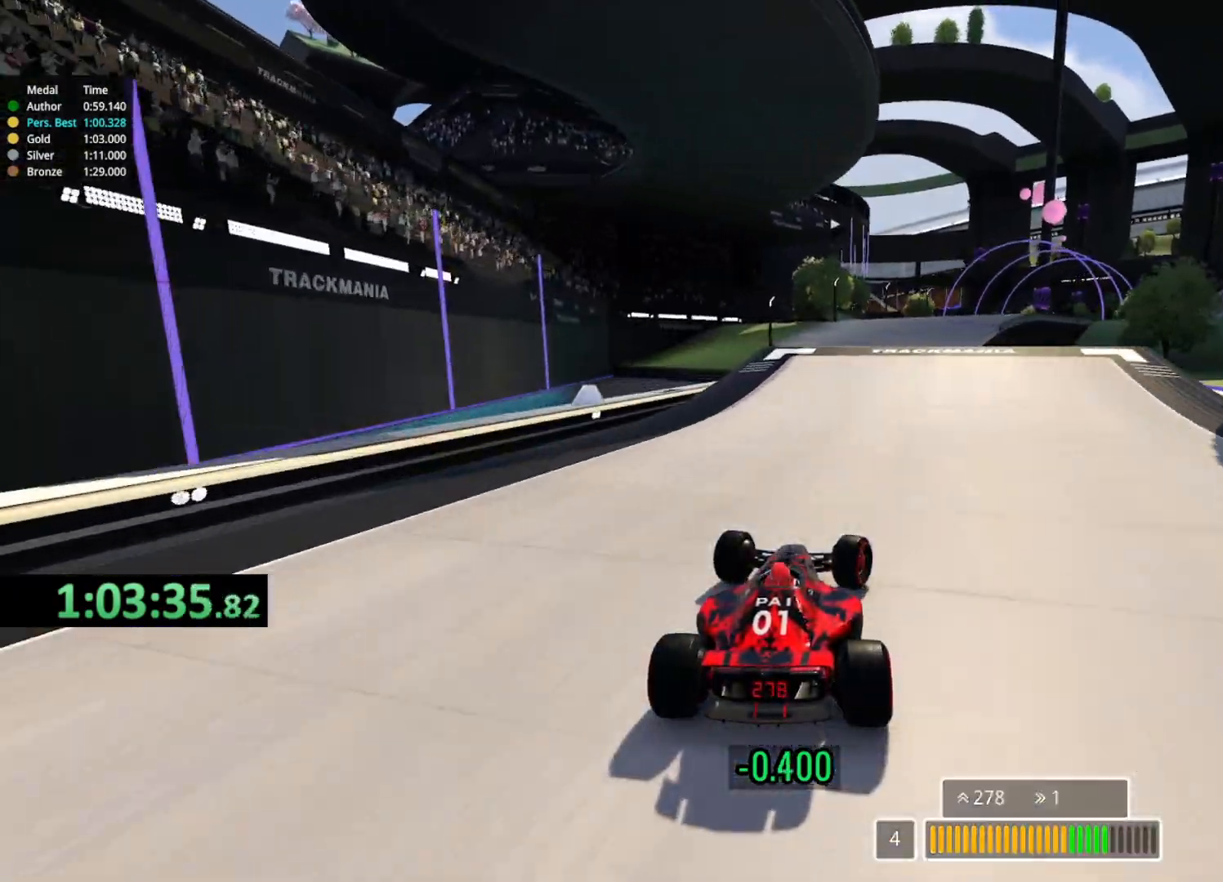
{"keys": ["right", "up"], "events": [[250, "right", "up"], [433, "right", "down"]]}
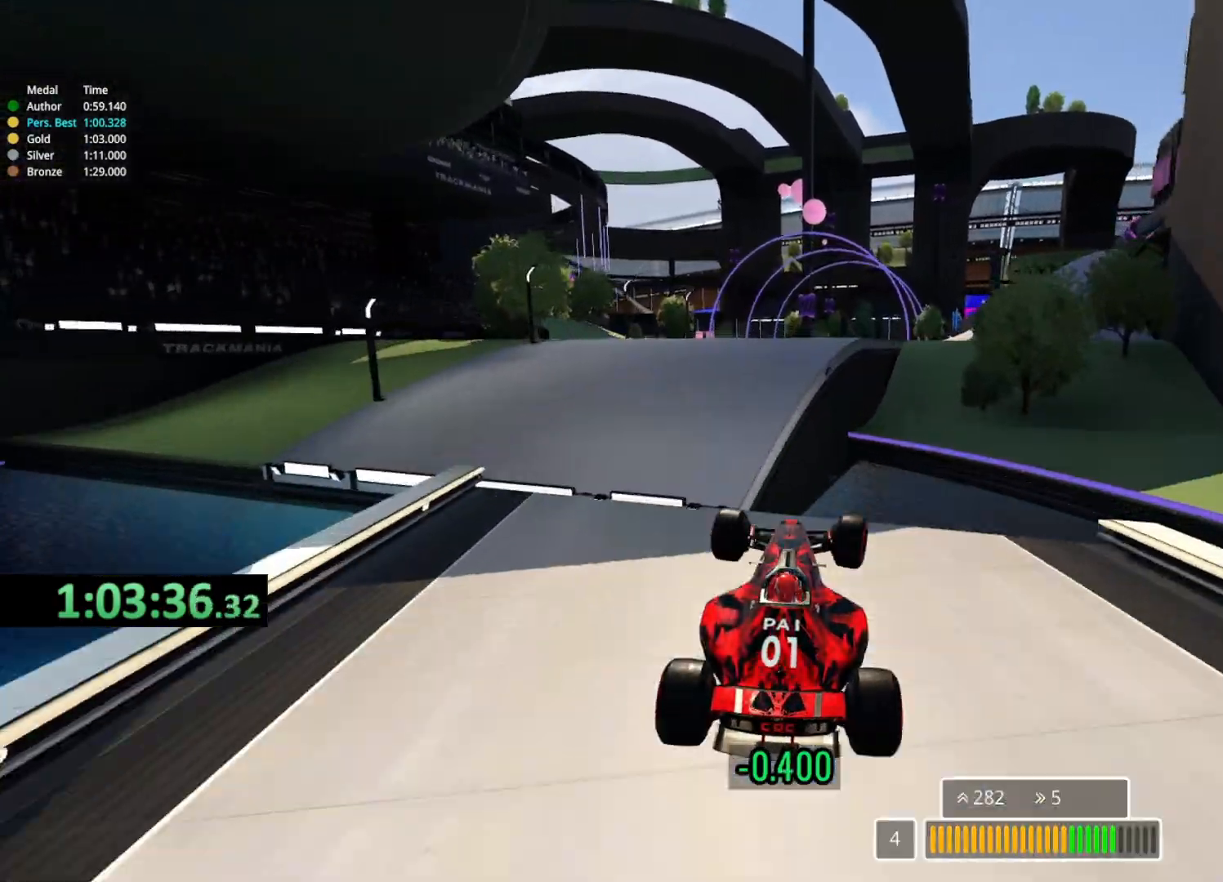
{"keys": ["left", "up"], "events": [[67, "right", "up"], [117, "down", "down"], [200, "down", "up"], [233, "left", "down"]]}
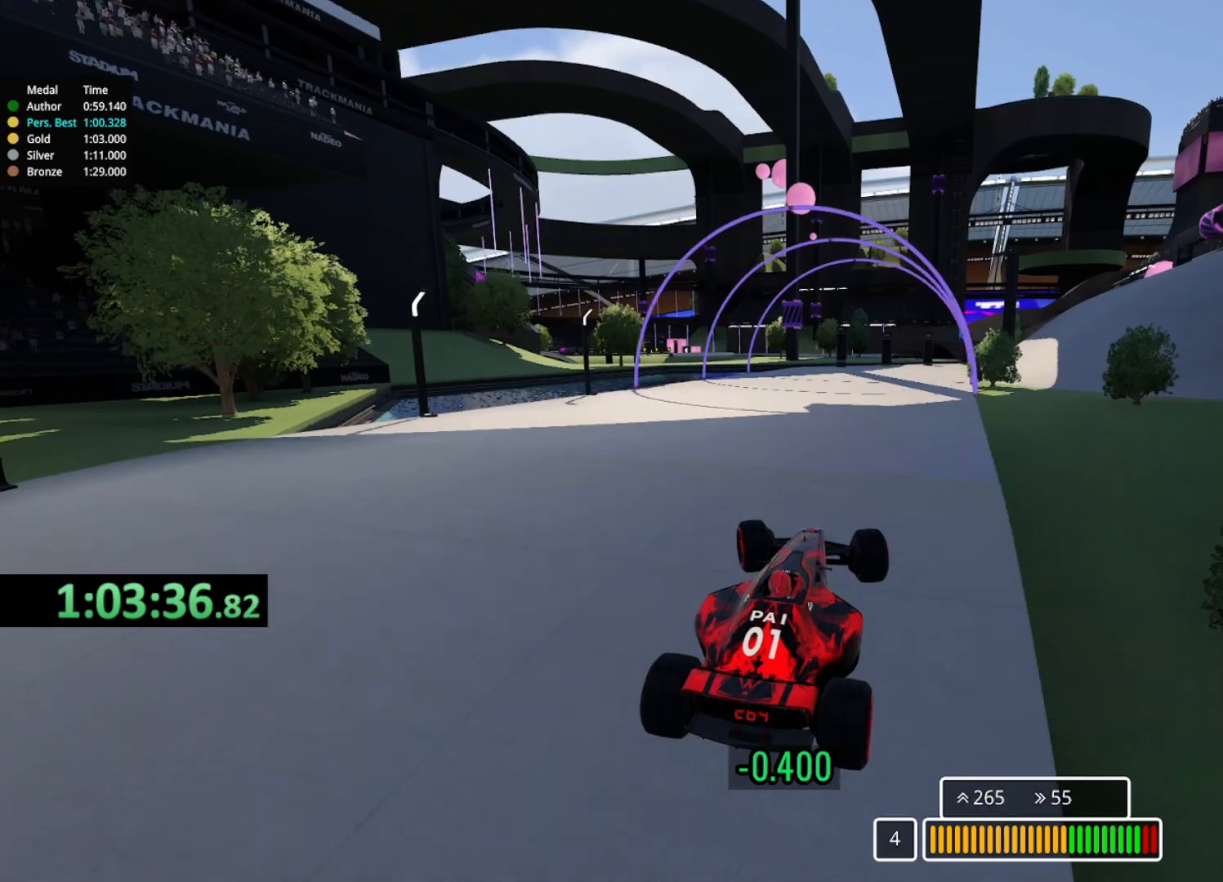
{"keys": ["up"], "events": [[350, "left", "up"]]}
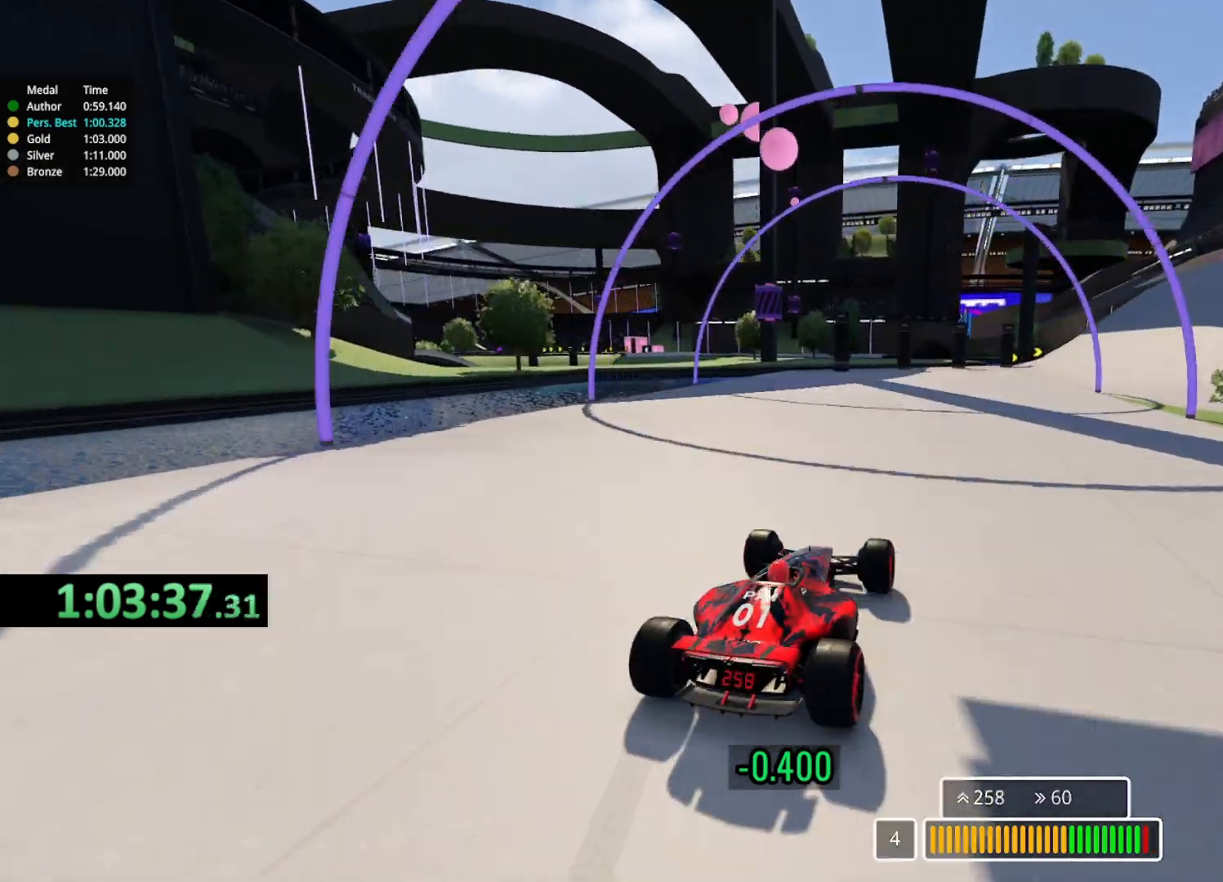
{"keys": ["right", "up"], "events": [[167, "right", "down"]]}
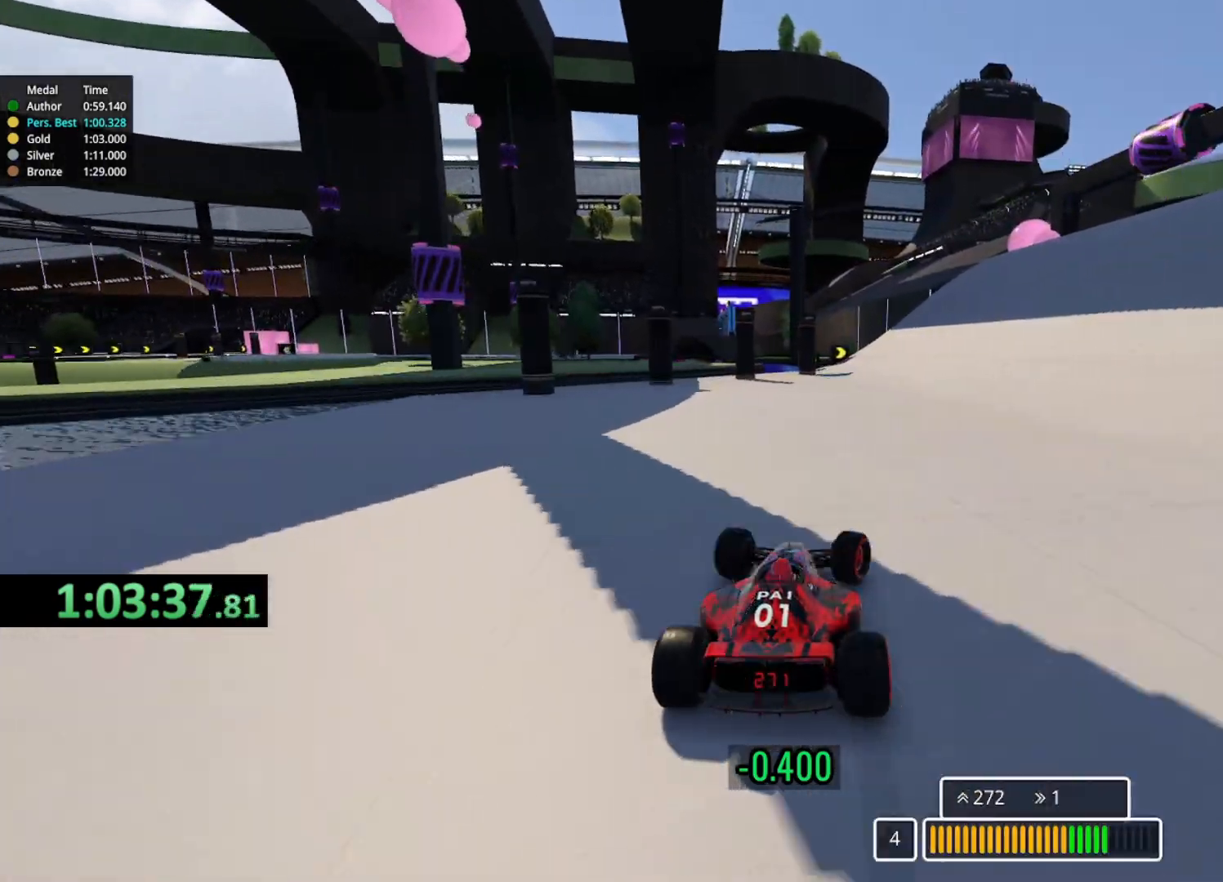
{"keys": ["up"], "events": [[117, "right", "up"], [183, "right", "down"], [350, "right", "up"]]}
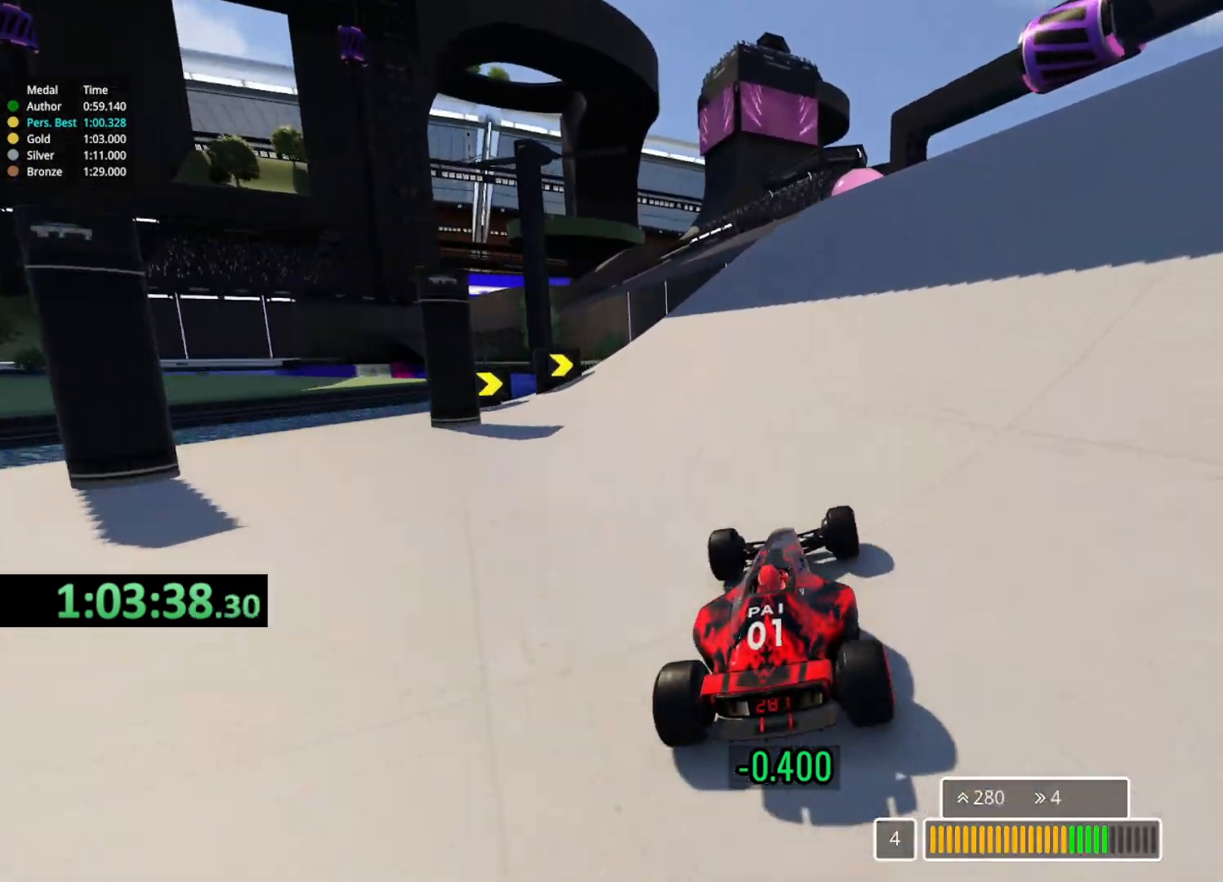
{"keys": ["left", "up"], "events": [[200, "left", "down"], [383, "left", "up"], [417, "left", "down"]]}
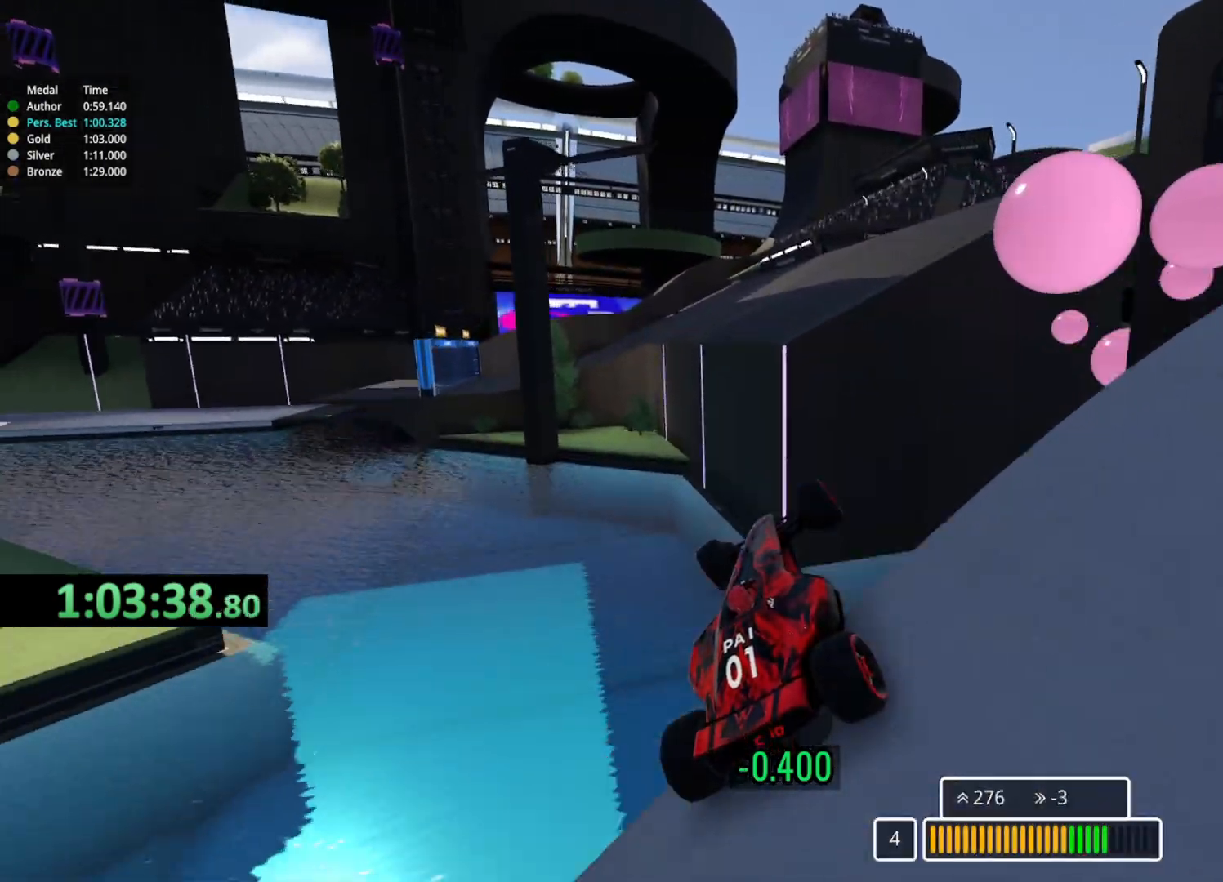
{"keys": ["left", "up"], "events": [[17, "down", "down"], [100, "left", "up"], [117, "down", "up"], [233, "left", "down"]]}
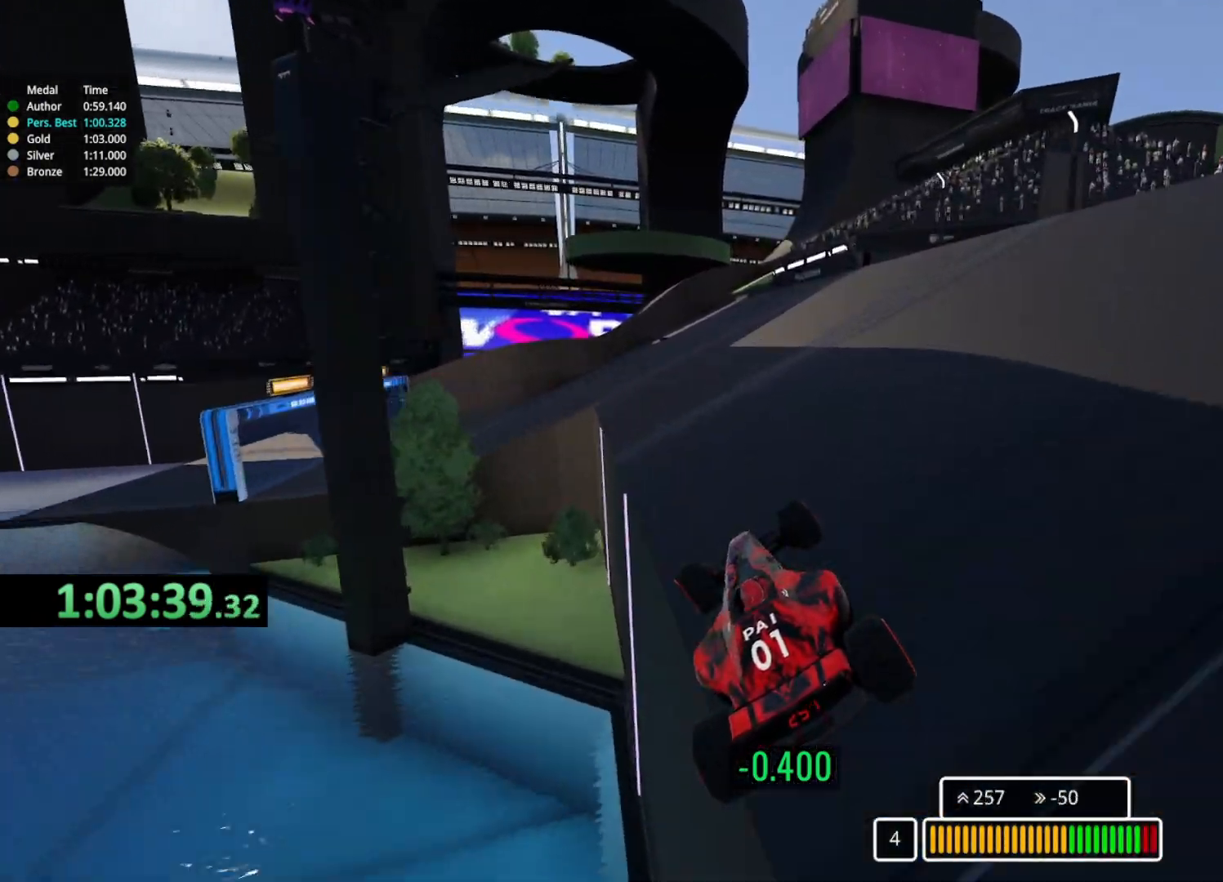
{"keys": ["left", "up"], "events": [[300, "down", "down"], [367, "down", "up"]]}
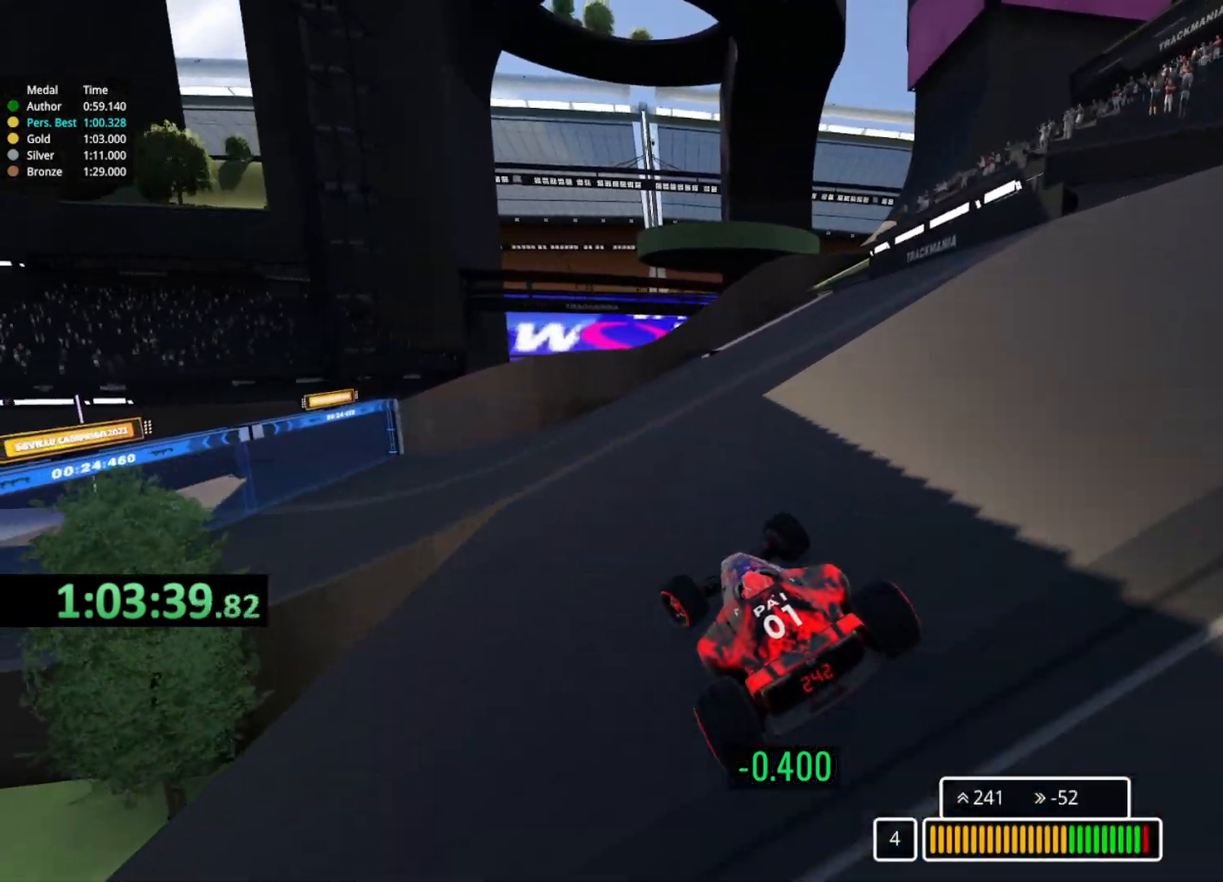
{"keys": ["left", "up"], "events": []}
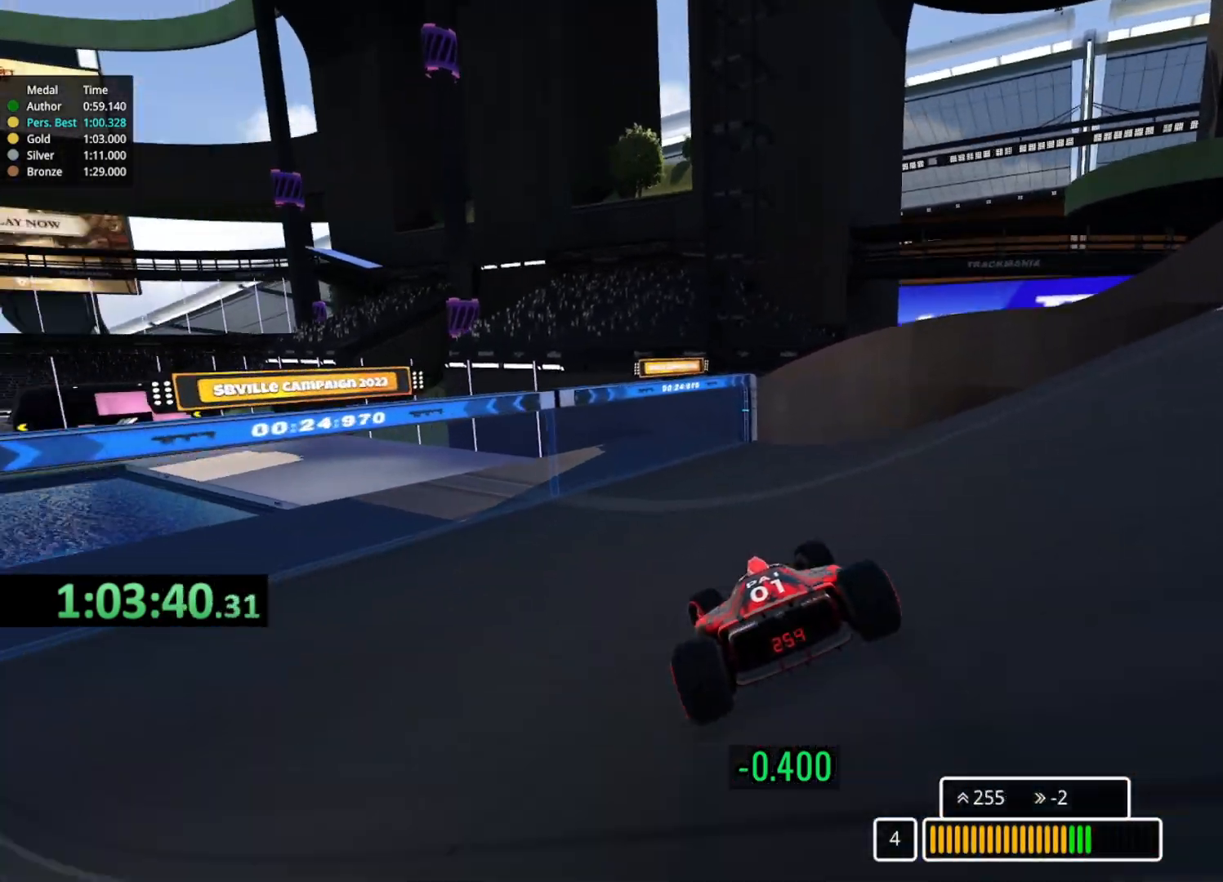
{"keys": ["left", "up"], "events": []}
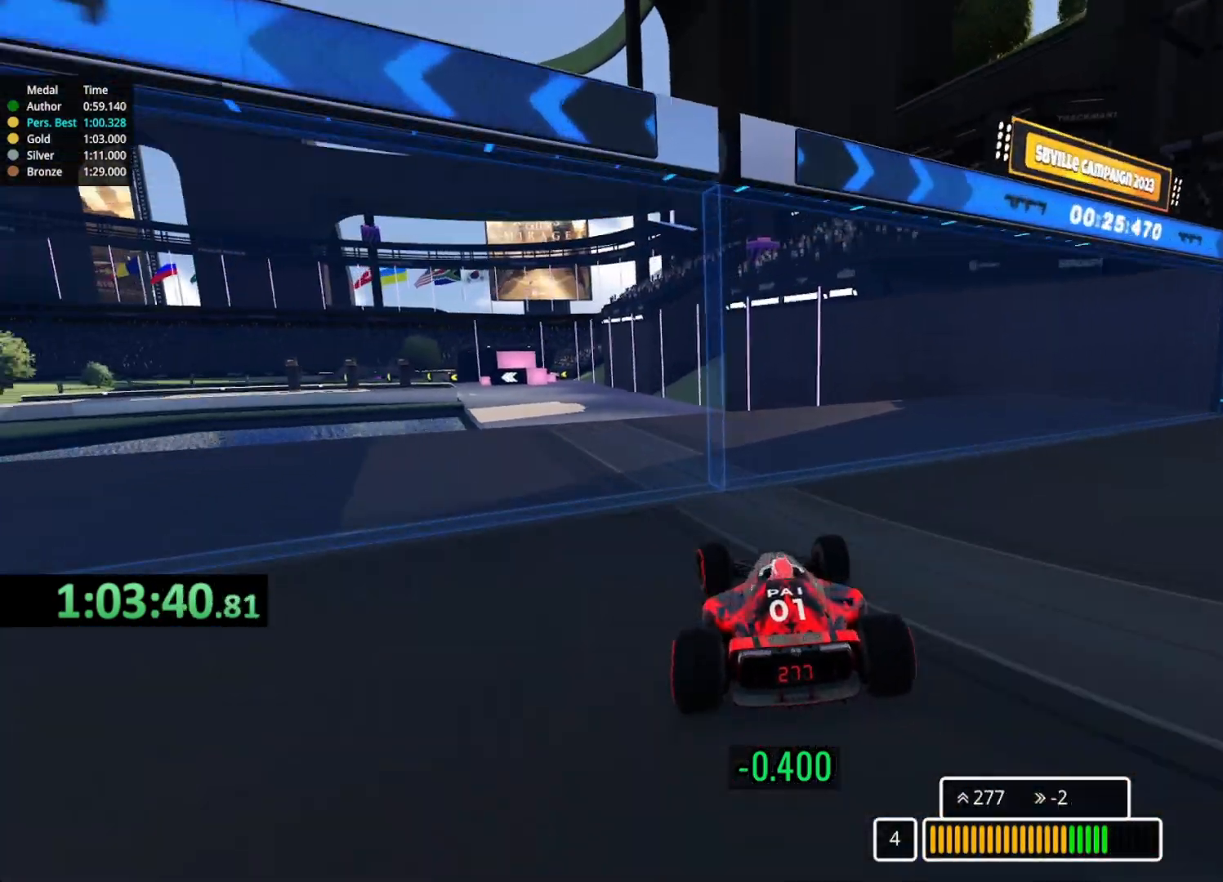
{"keys": ["down", "up"], "events": [[367, "left", "up"], [417, "down", "down"]]}
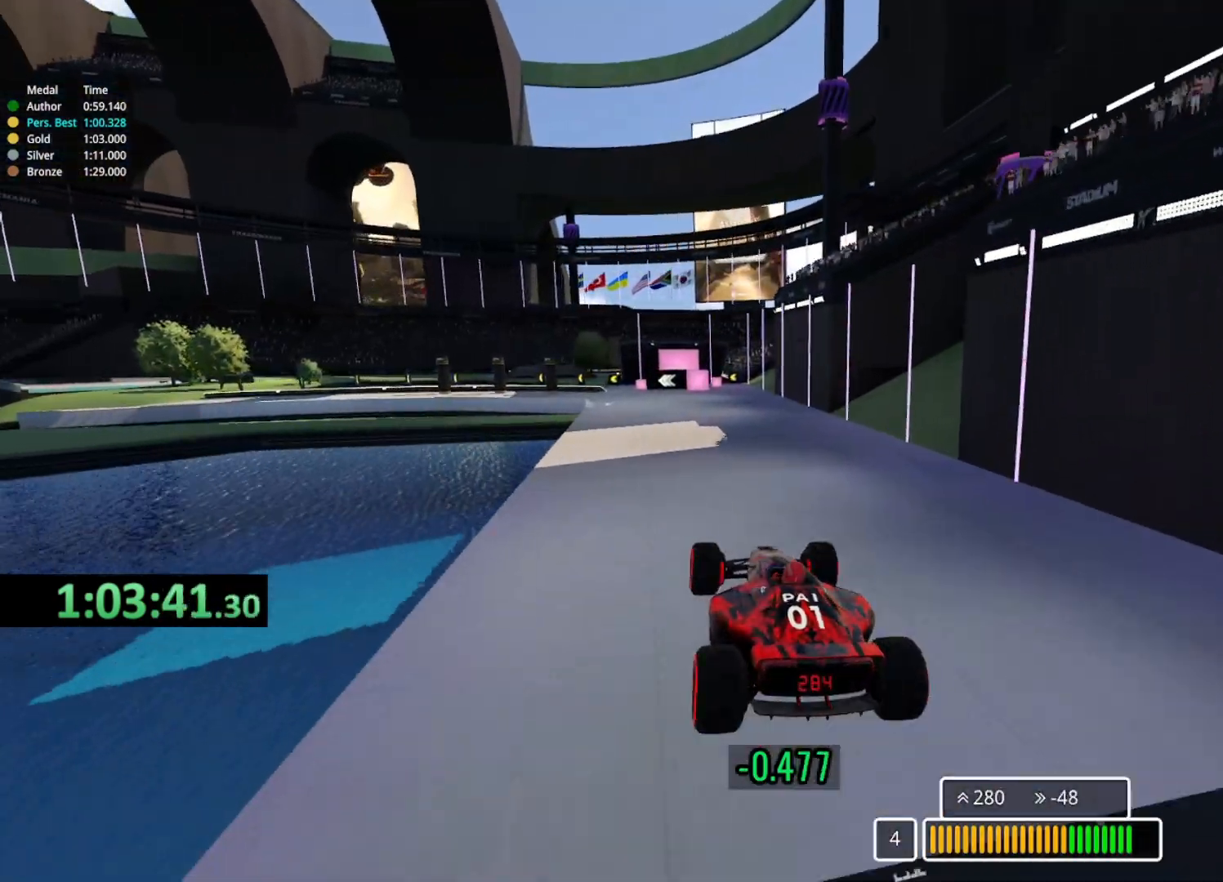
{"keys": ["up"], "events": [[33, "down", "up"], [200, "right", "down"], [300, "right", "up"]]}
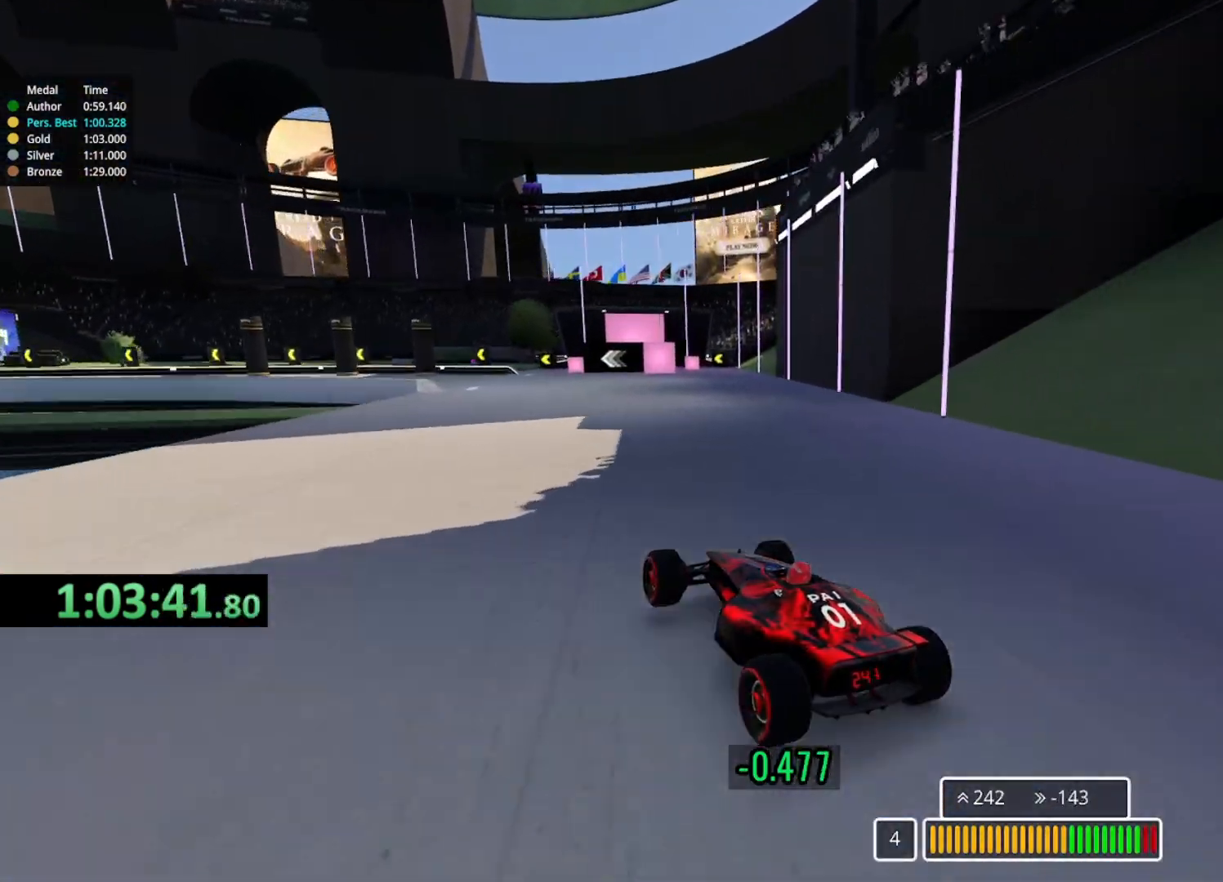
{"keys": ["left", "up"], "events": [[83, "left", "down"], [217, "down", "down"], [350, "down", "up"]]}
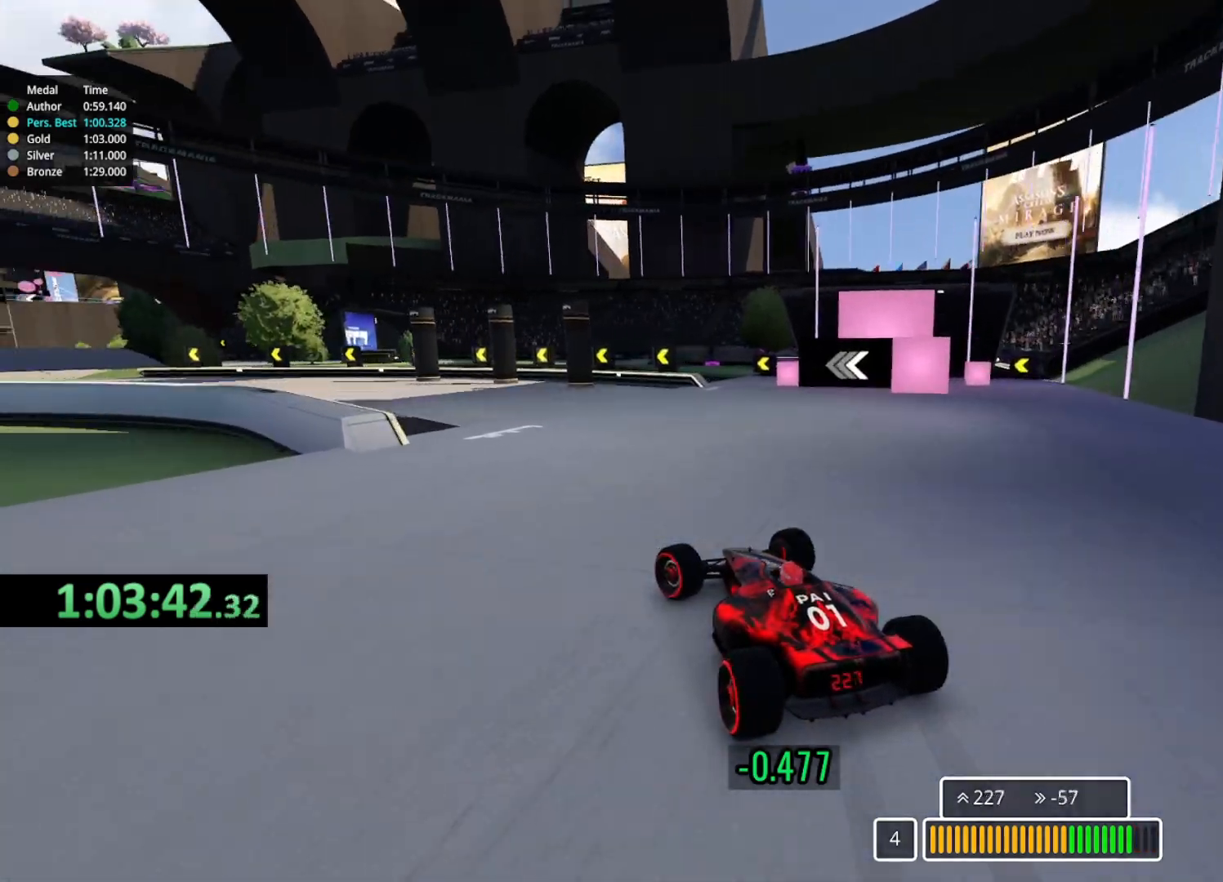
{"keys": ["left", "up"], "events": []}
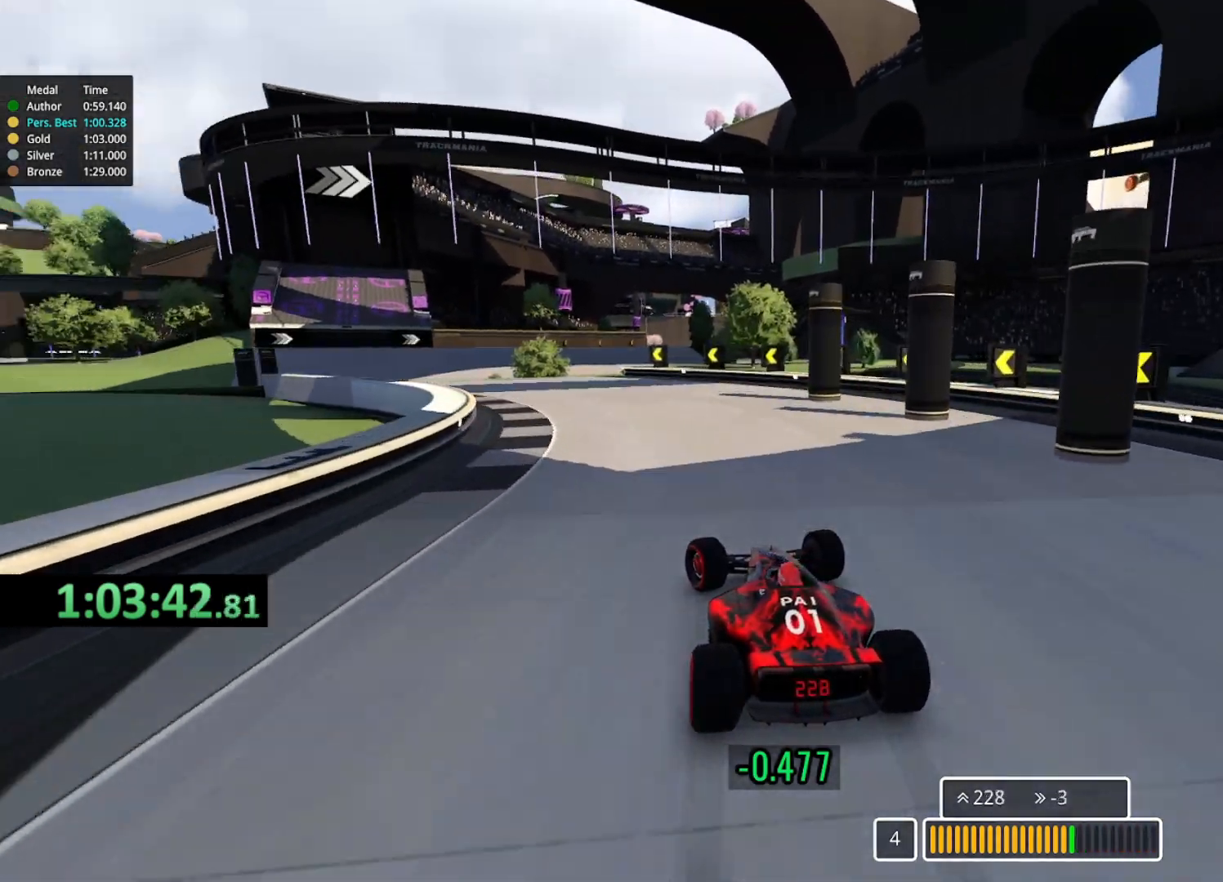
{"keys": ["left", "up"], "events": []}
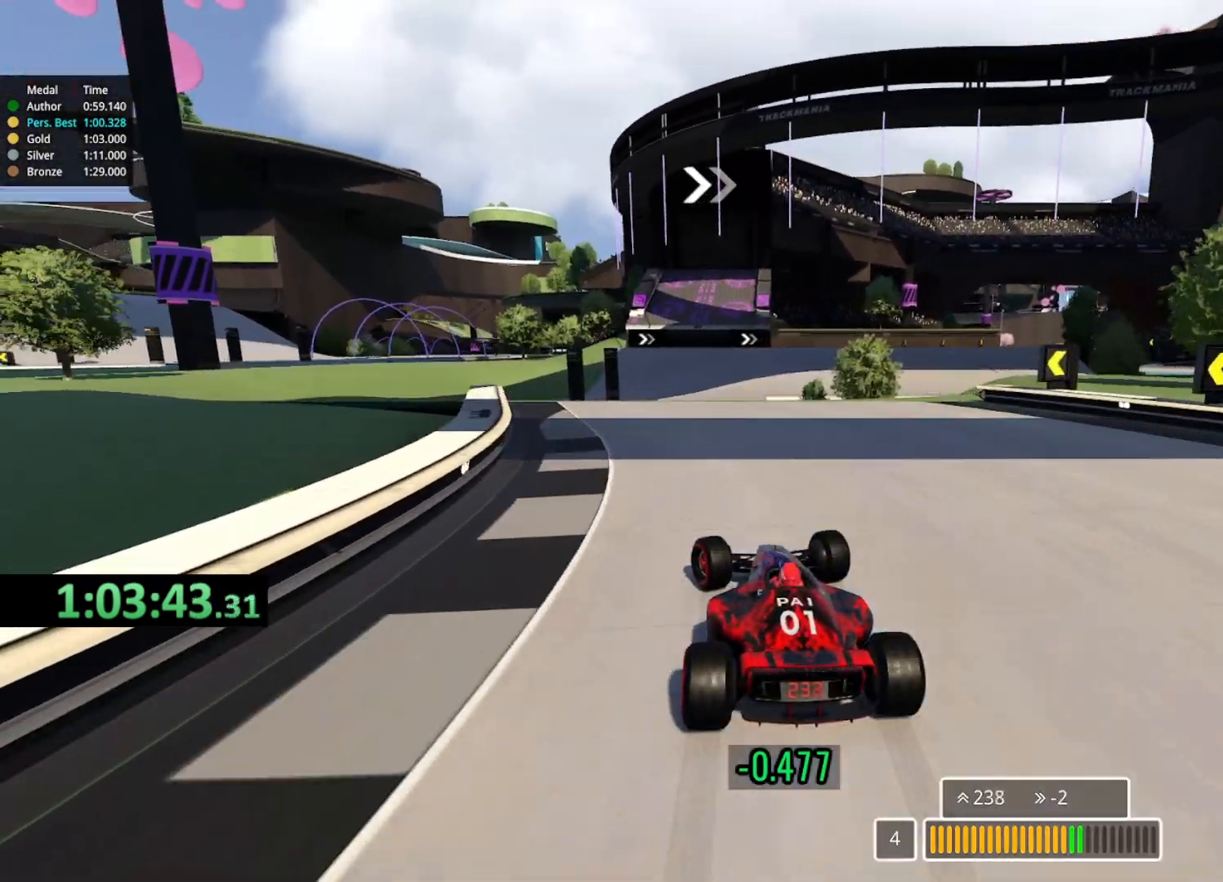
{"keys": ["down", "right", "up"], "events": [[17, "left", "up"], [50, "right", "down"], [300, "right", "up"], [367, "right", "down"], [500, "down", "down"]]}
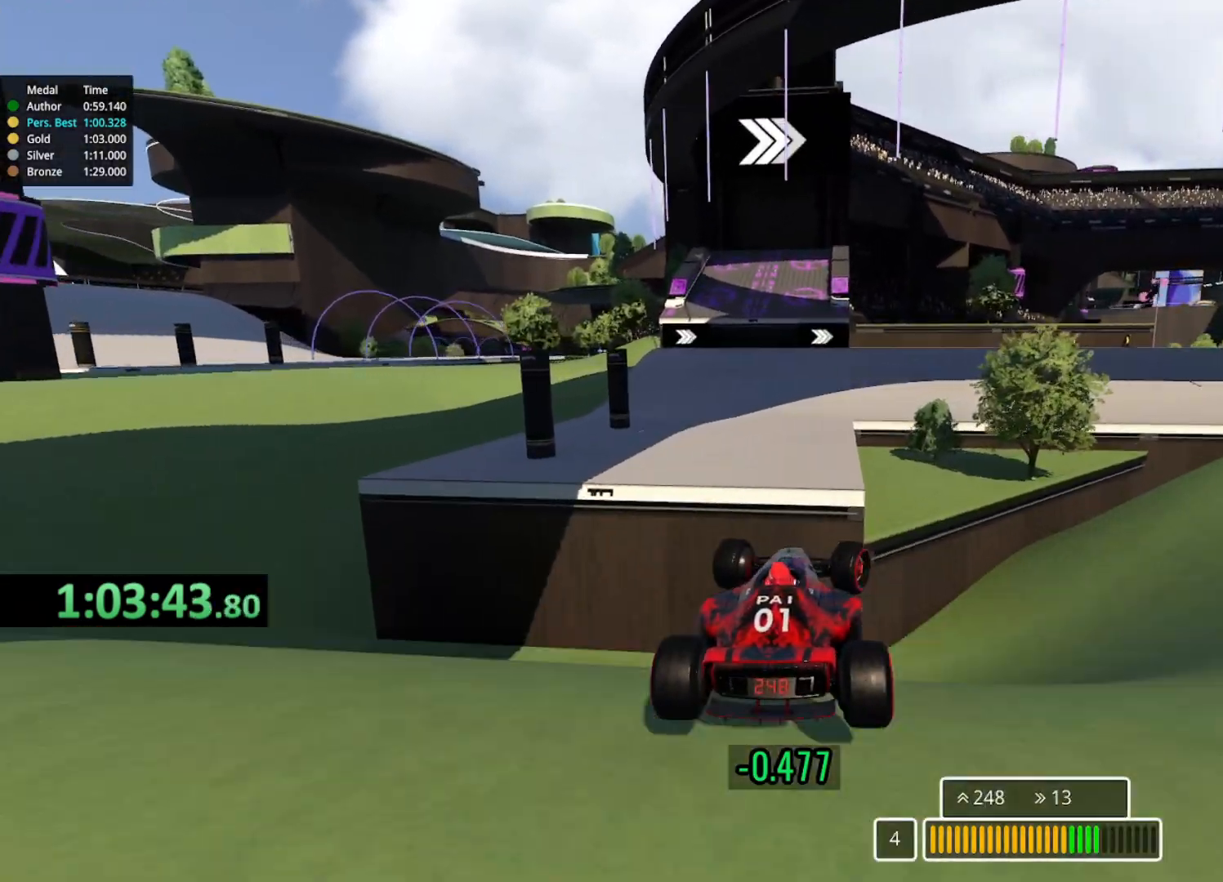
{"keys": ["right", "up"], "events": [[83, "down", "up"], [250, "right", "up"], [367, "right", "down"]]}
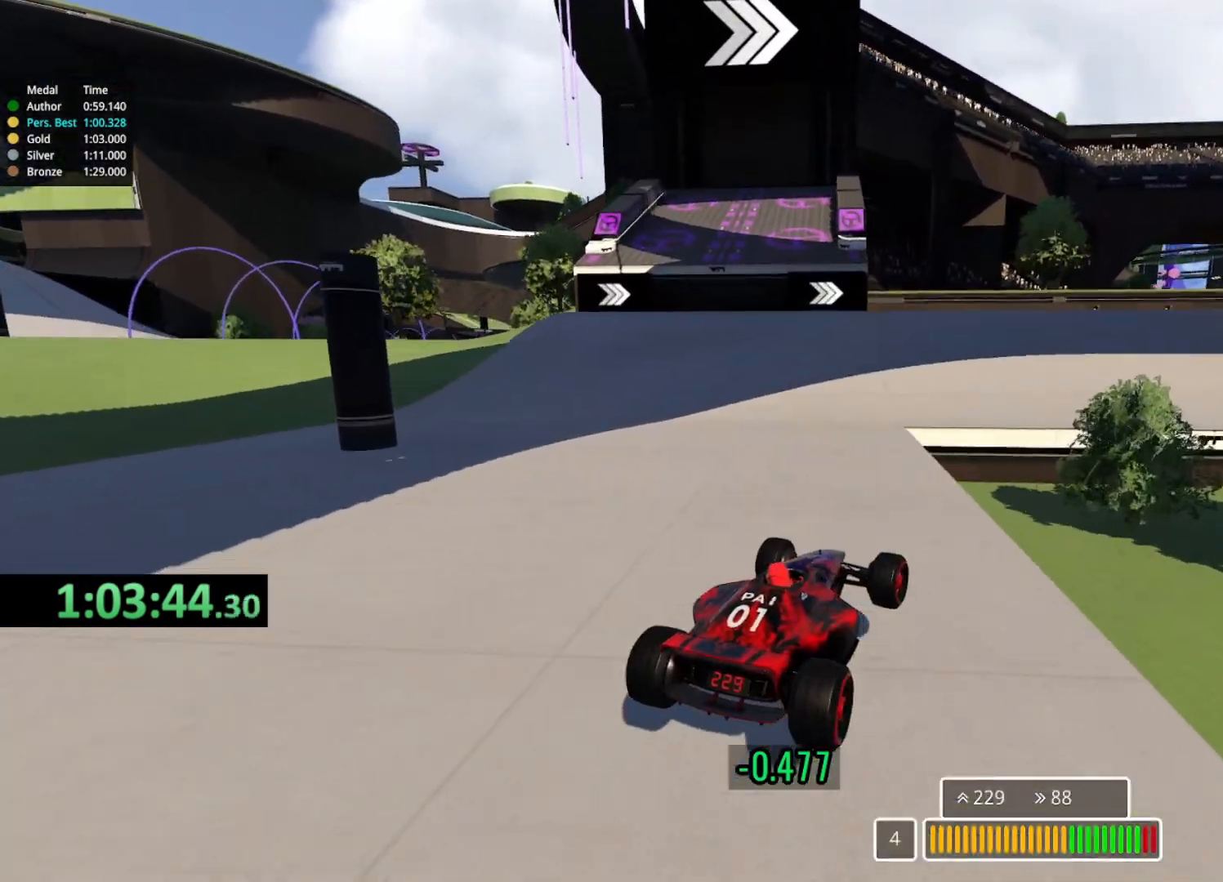
{"keys": ["right", "up"], "events": [[150, "down", "down"], [283, "down", "up"]]}
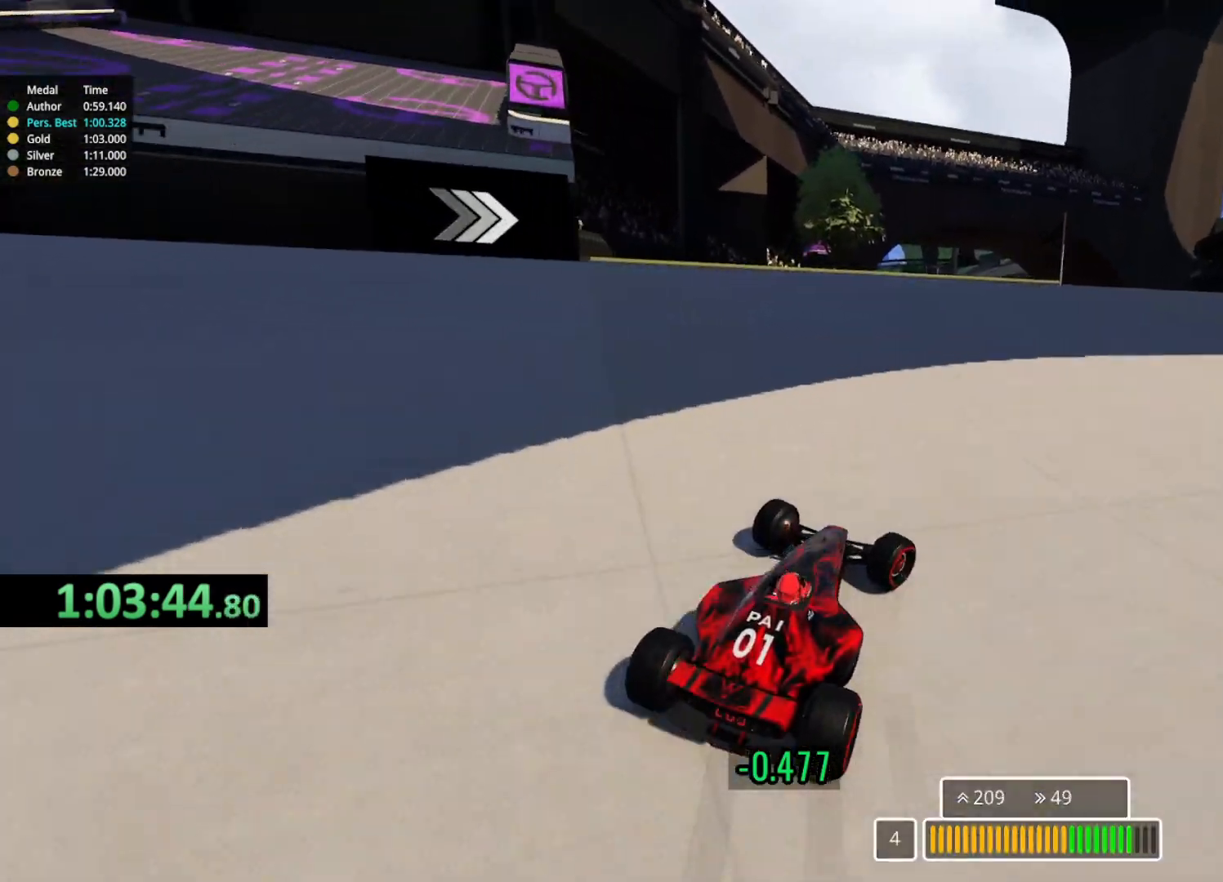
{"keys": ["left", "up"], "events": [[300, "right", "up"], [350, "left", "down"]]}
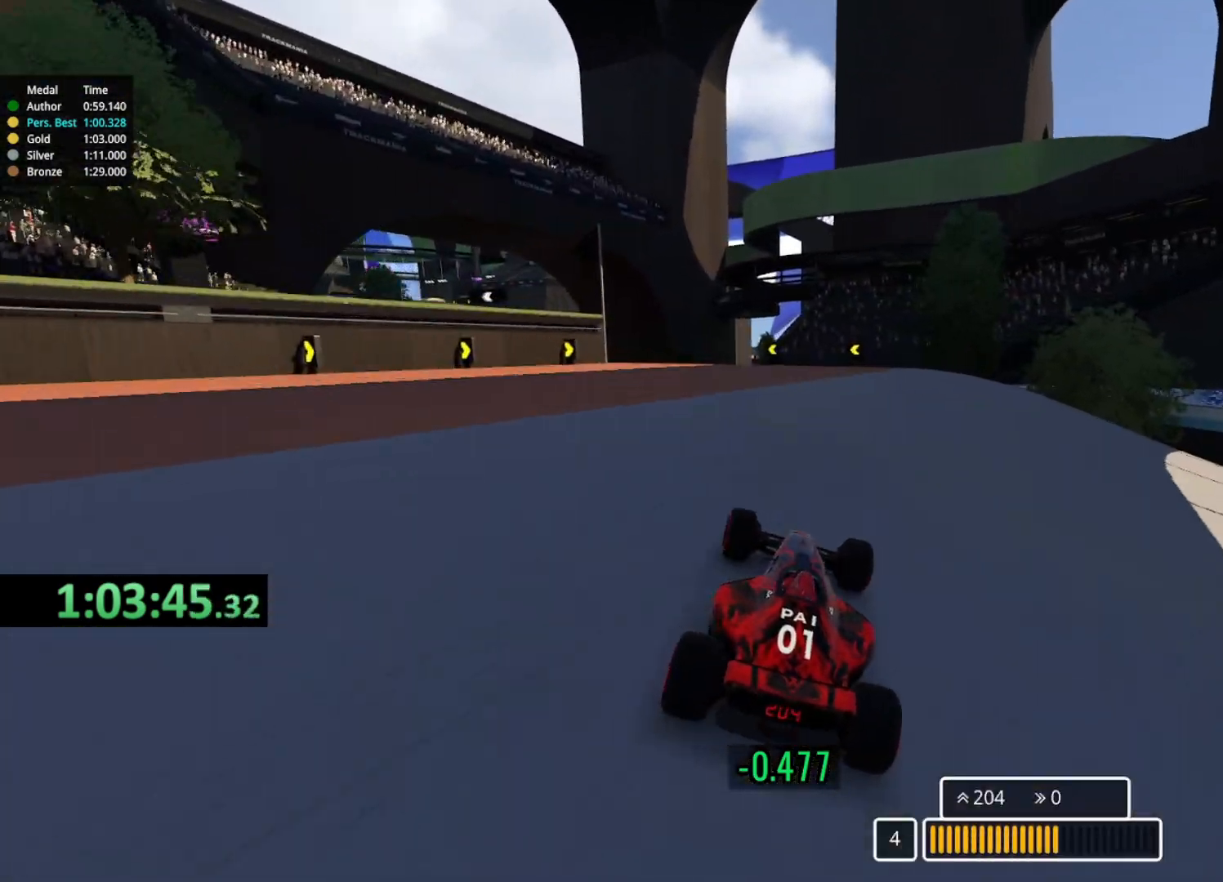
{"keys": ["left", "up"], "events": [[400, "left", "up"], [483, "left", "down"]]}
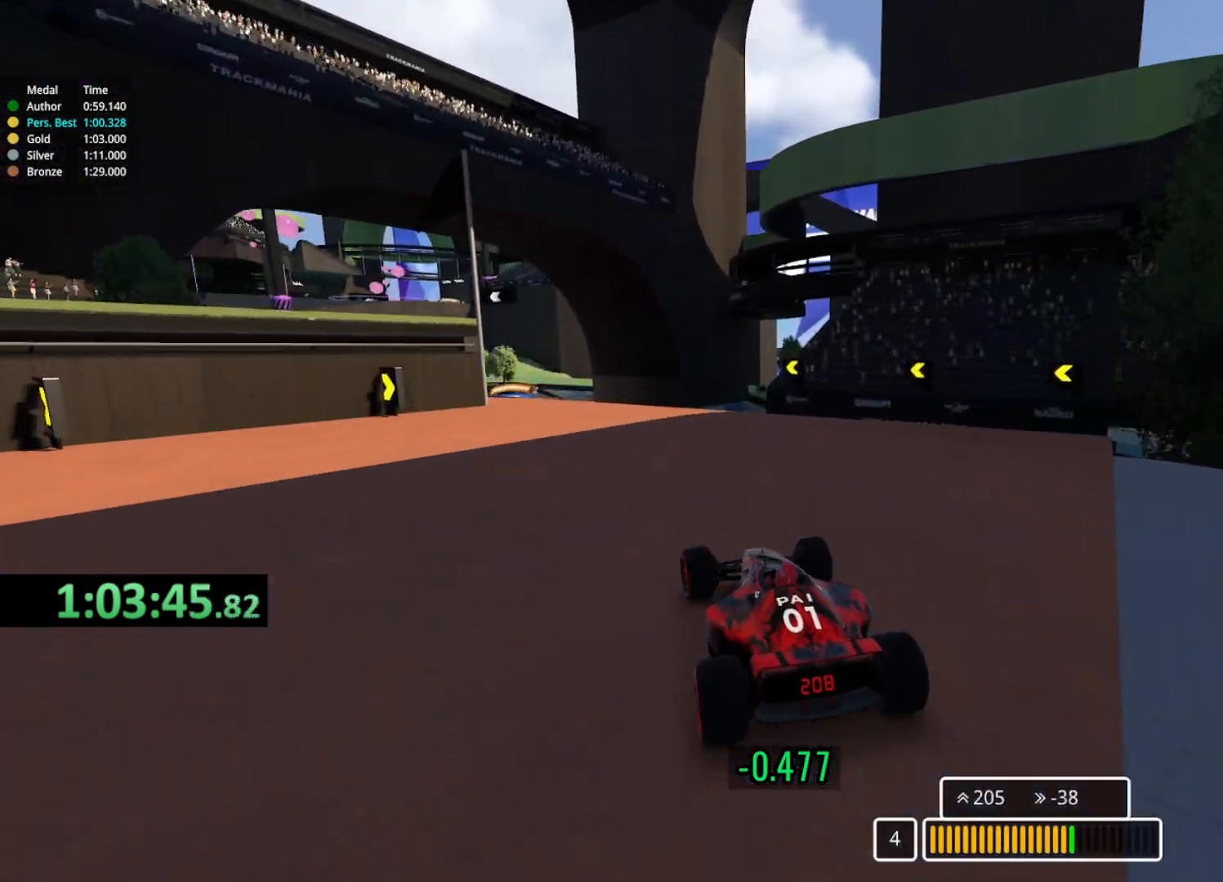
{"keys": ["up"], "events": [[150, "left", "up"], [333, "right", "down"], [417, "left", "down"], [417, "right", "up"], [450, "left", "up"]]}
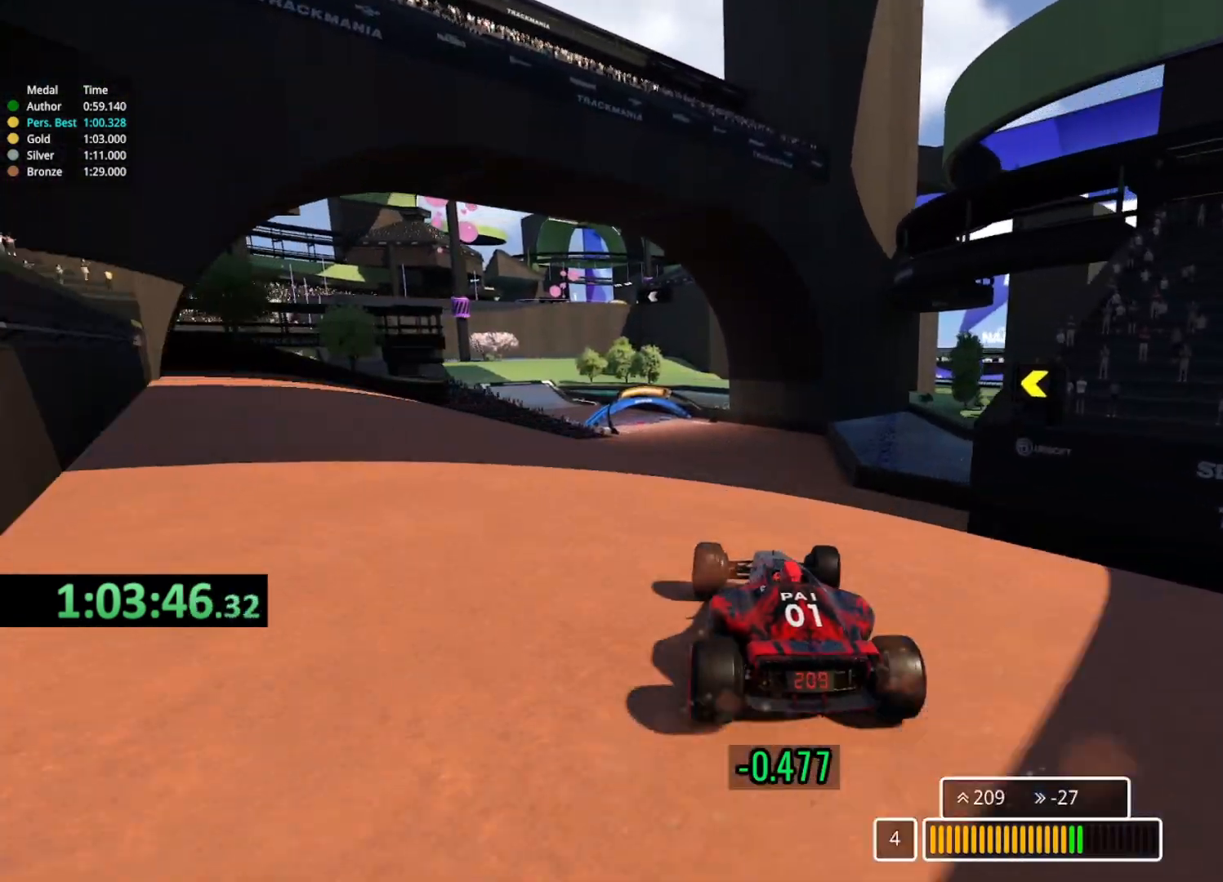
{"keys": ["up"], "events": []}